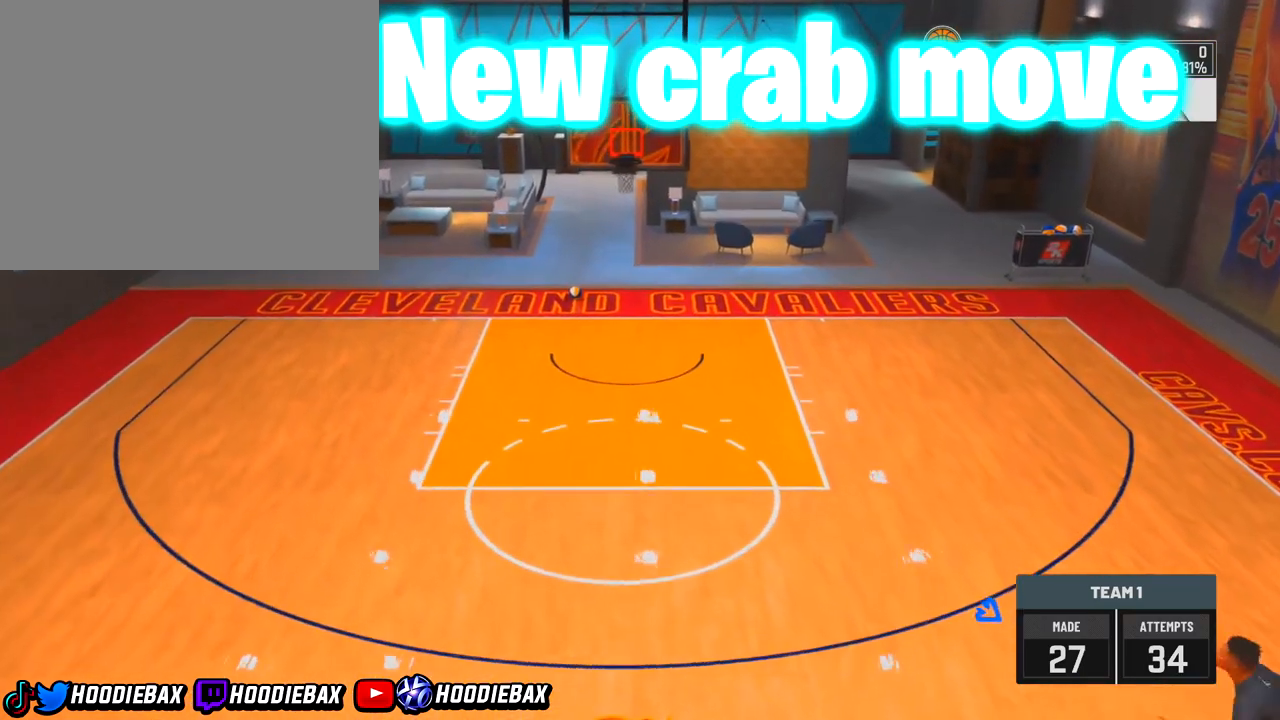
Gameplay with a controller (PlayStation layout); each line is a JSON object with the inputs held at the frame after it. "events" lists button and stick changes between this image and that frame as [ms after this image, input, new state], when the widget could be followed in between. Not read: L3 R2 R3.
{"buttons": [], "left_stick": "center", "right_stick": "center", "events": []}
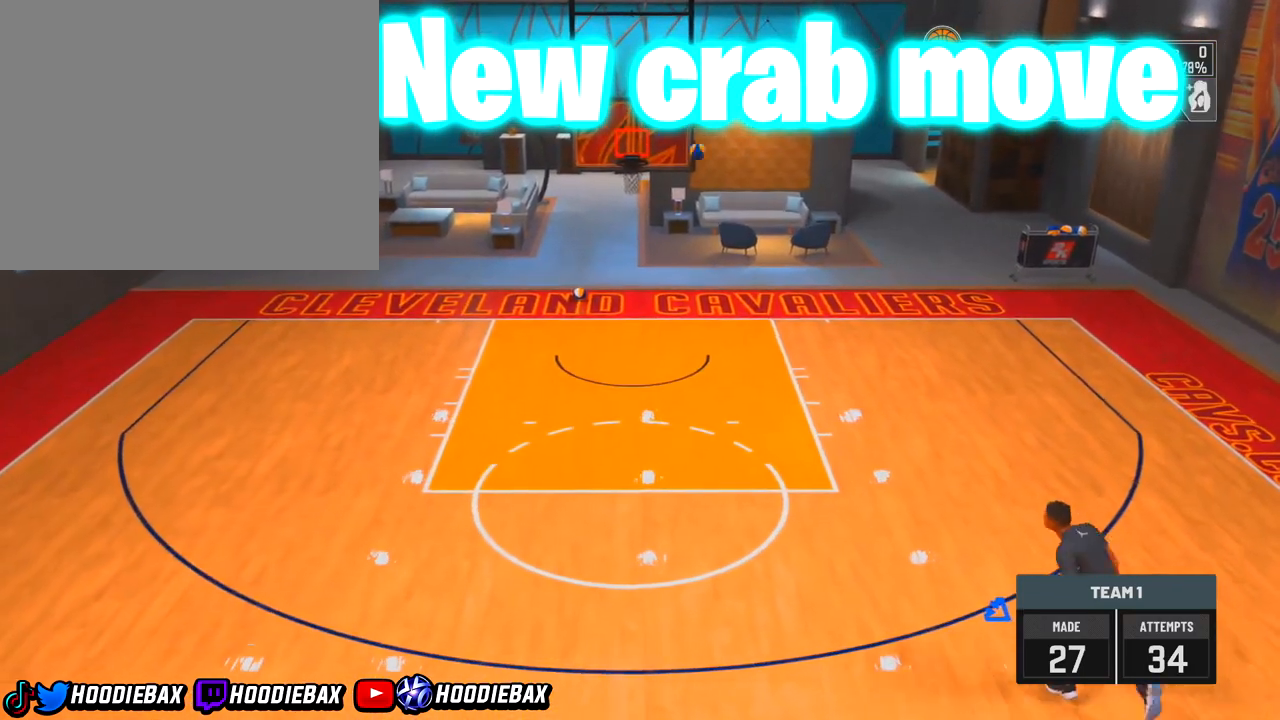
{"buttons": [], "left_stick": "center", "right_stick": "center", "events": []}
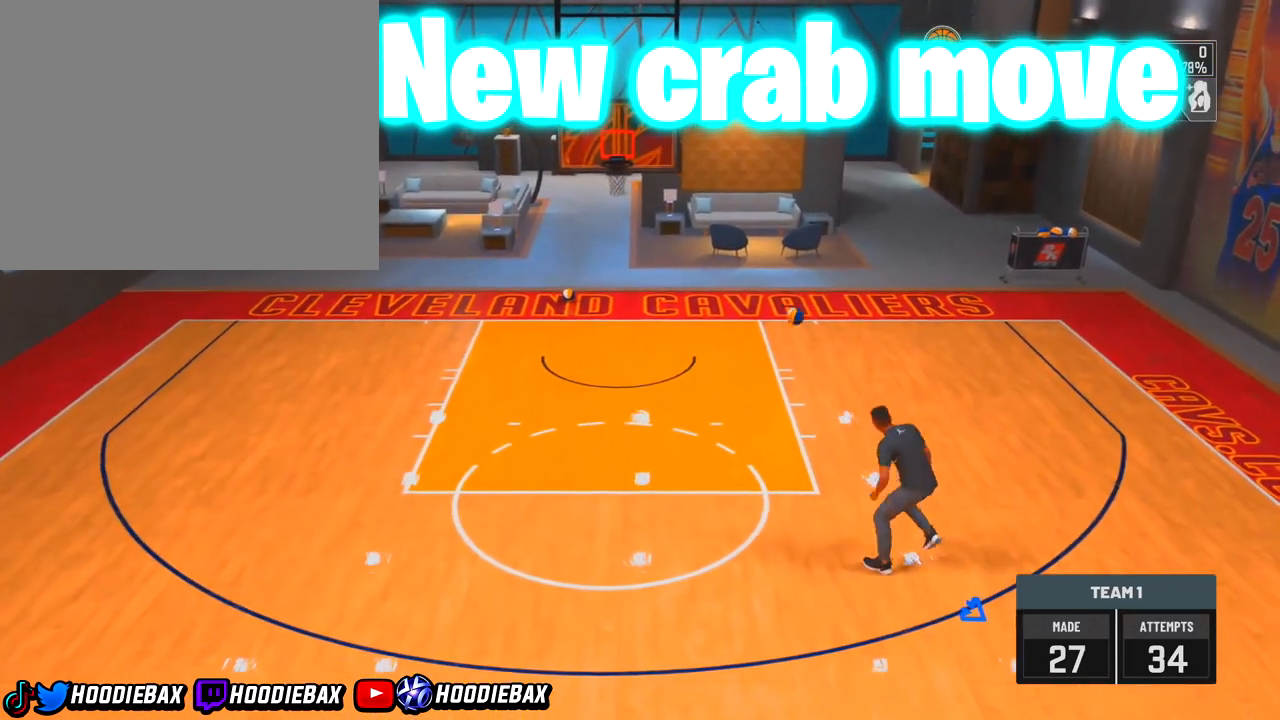
{"buttons": [], "left_stick": "center", "right_stick": "center", "events": []}
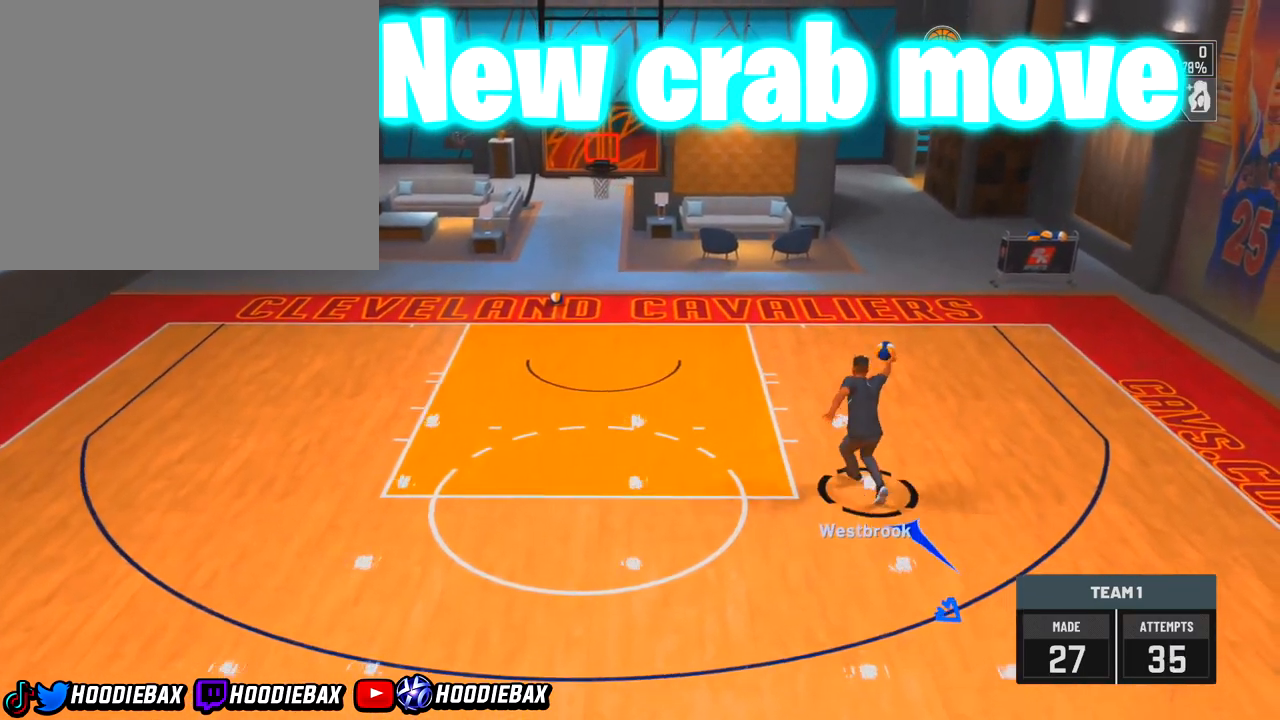
{"buttons": [], "left_stick": "center", "right_stick": "center", "events": []}
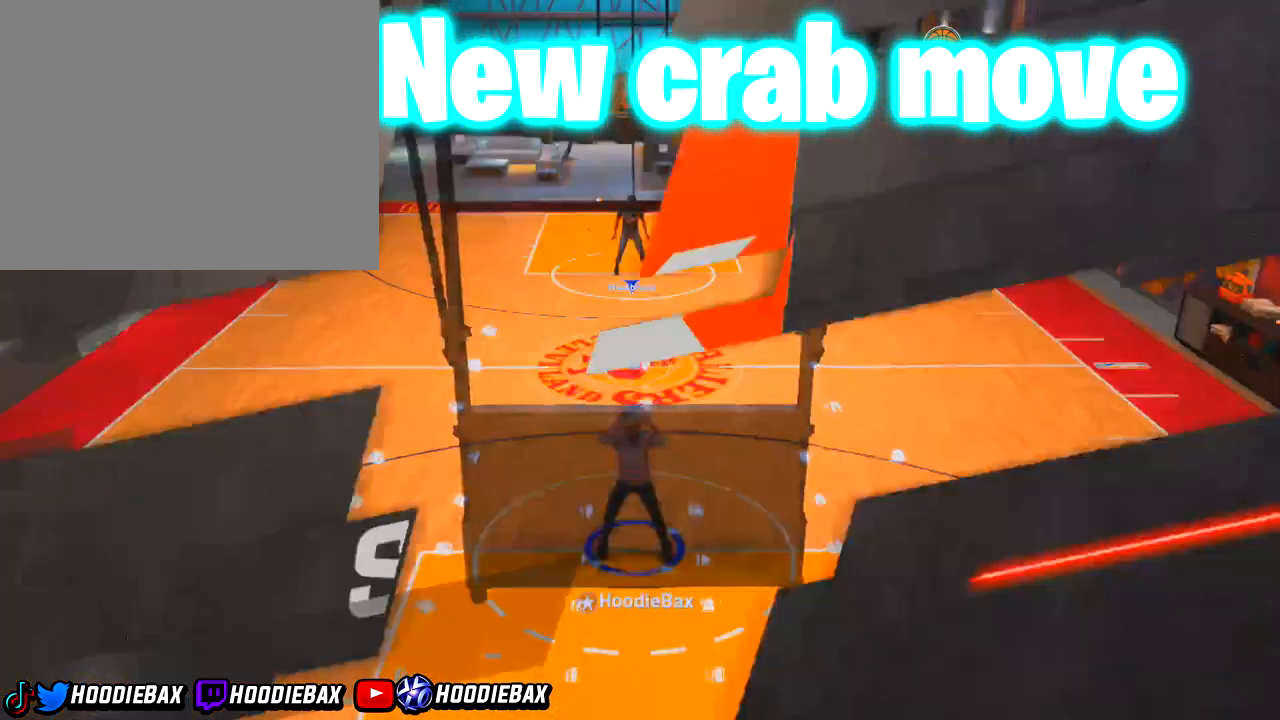
{"buttons": [], "left_stick": "center", "right_stick": "center", "events": []}
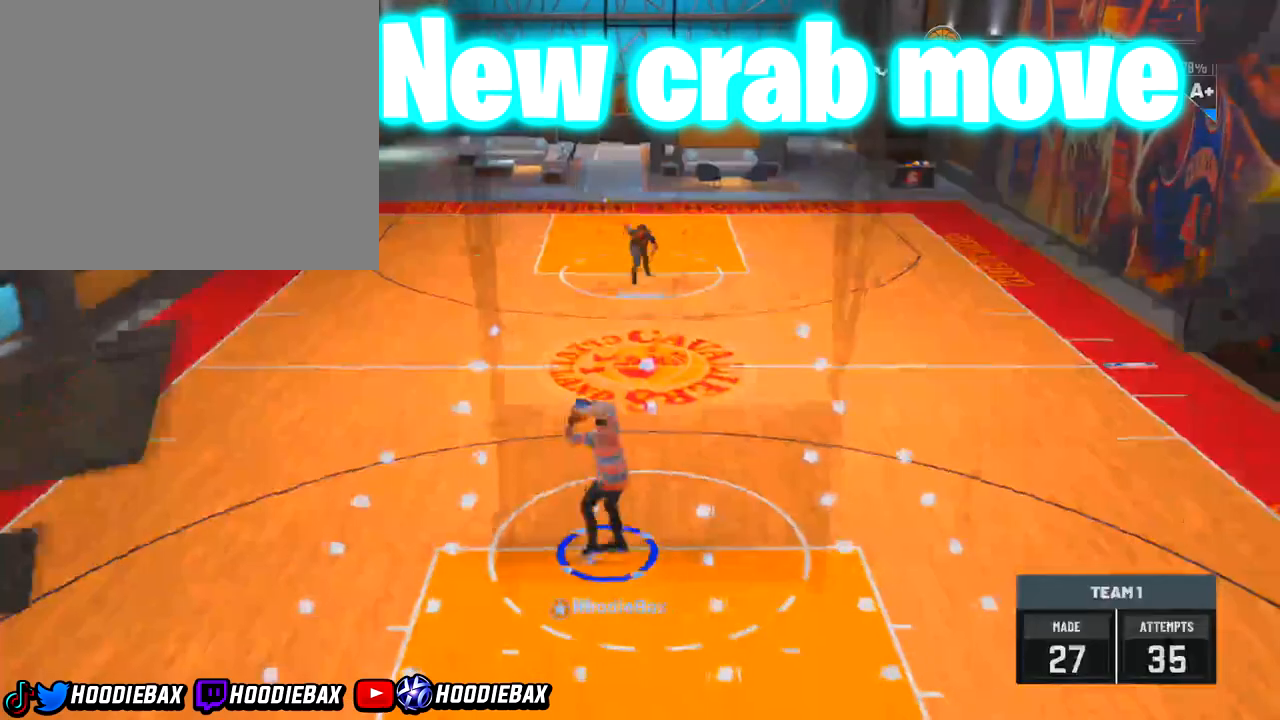
{"buttons": [], "left_stick": "right", "right_stick": "center", "events": [[434, "left_stick", "right"]]}
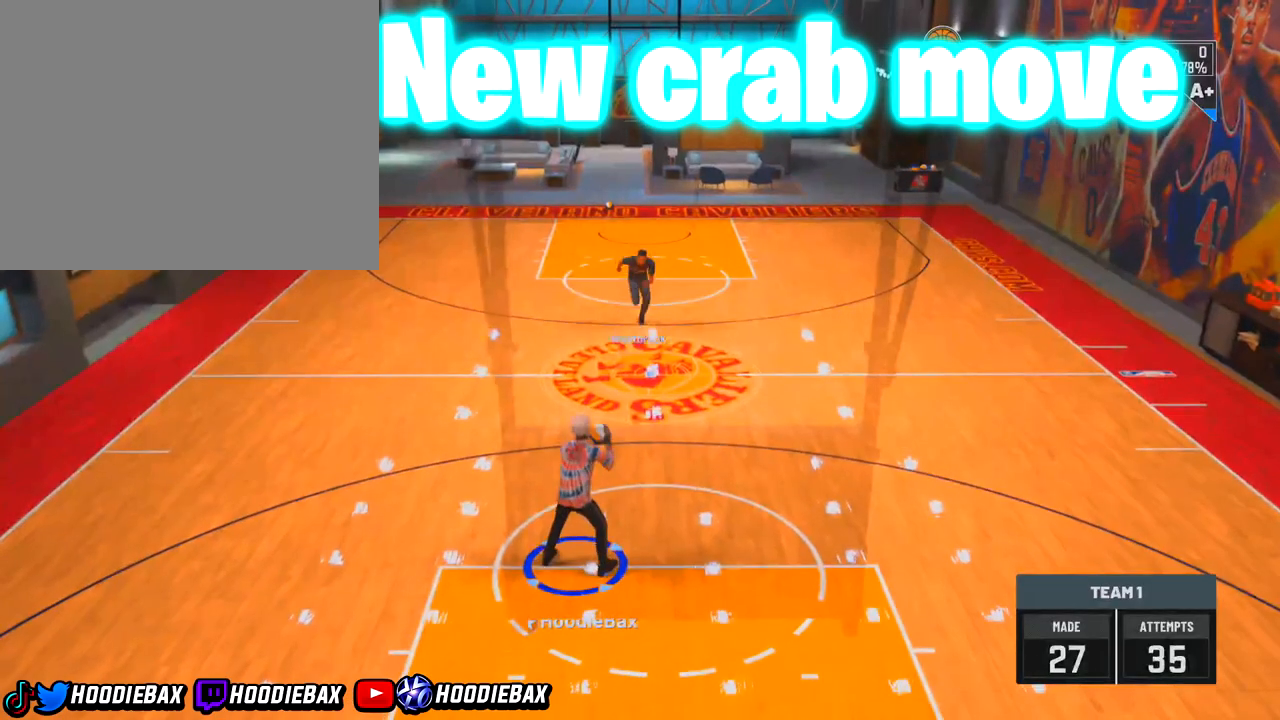
{"buttons": [], "left_stick": "center", "right_stick": "center", "events": [[267, "left_stick", "center"]]}
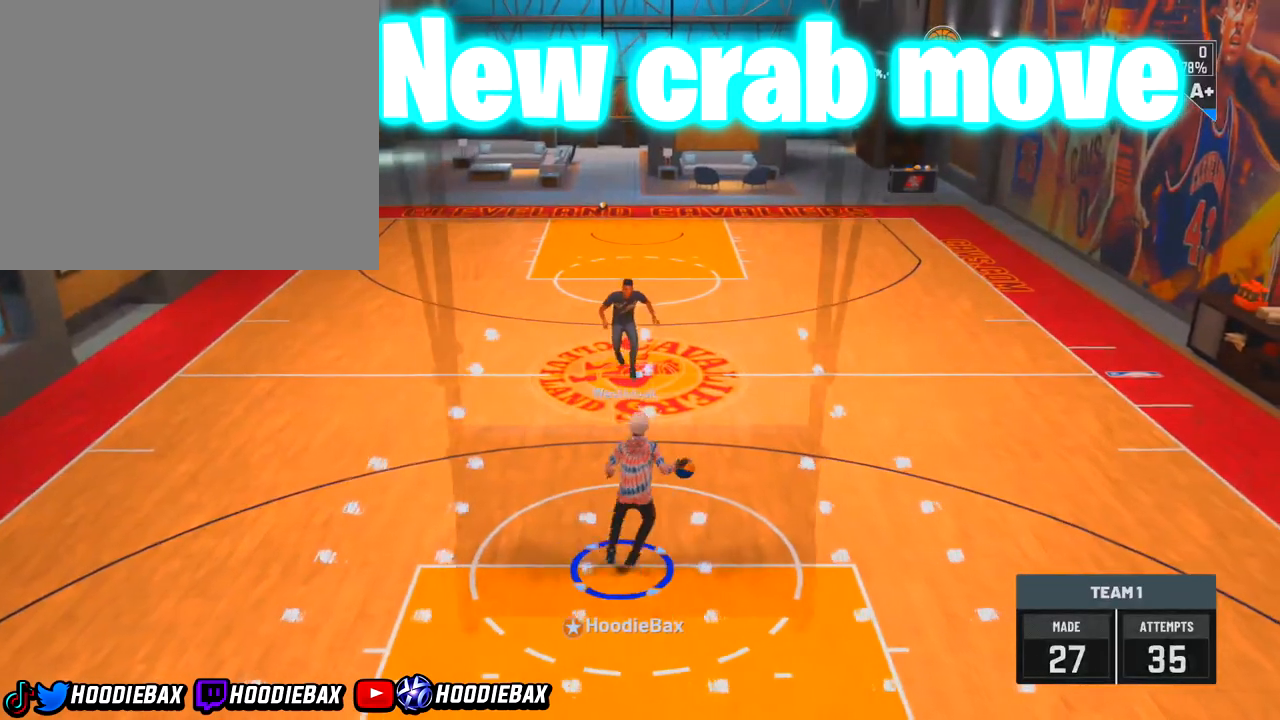
{"buttons": [], "left_stick": "center", "right_stick": "center", "events": []}
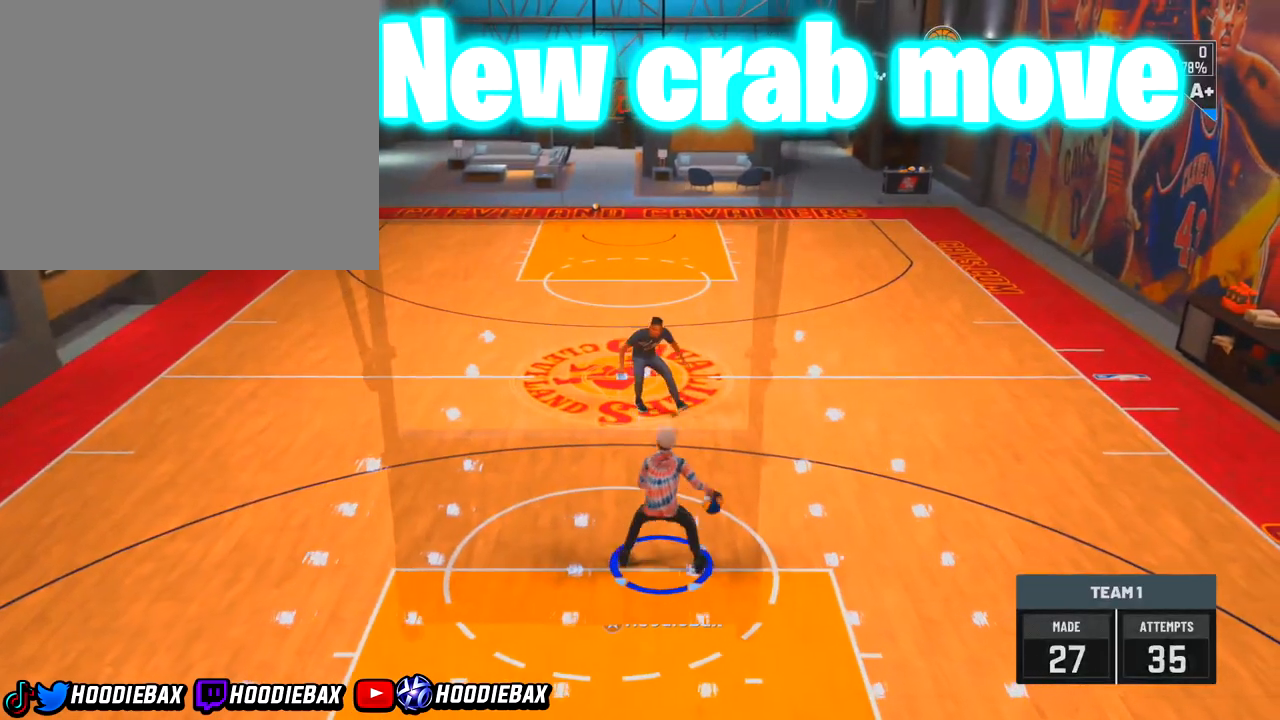
{"buttons": [], "left_stick": "center", "right_stick": "right", "events": [[333, "right_stick", "right"]]}
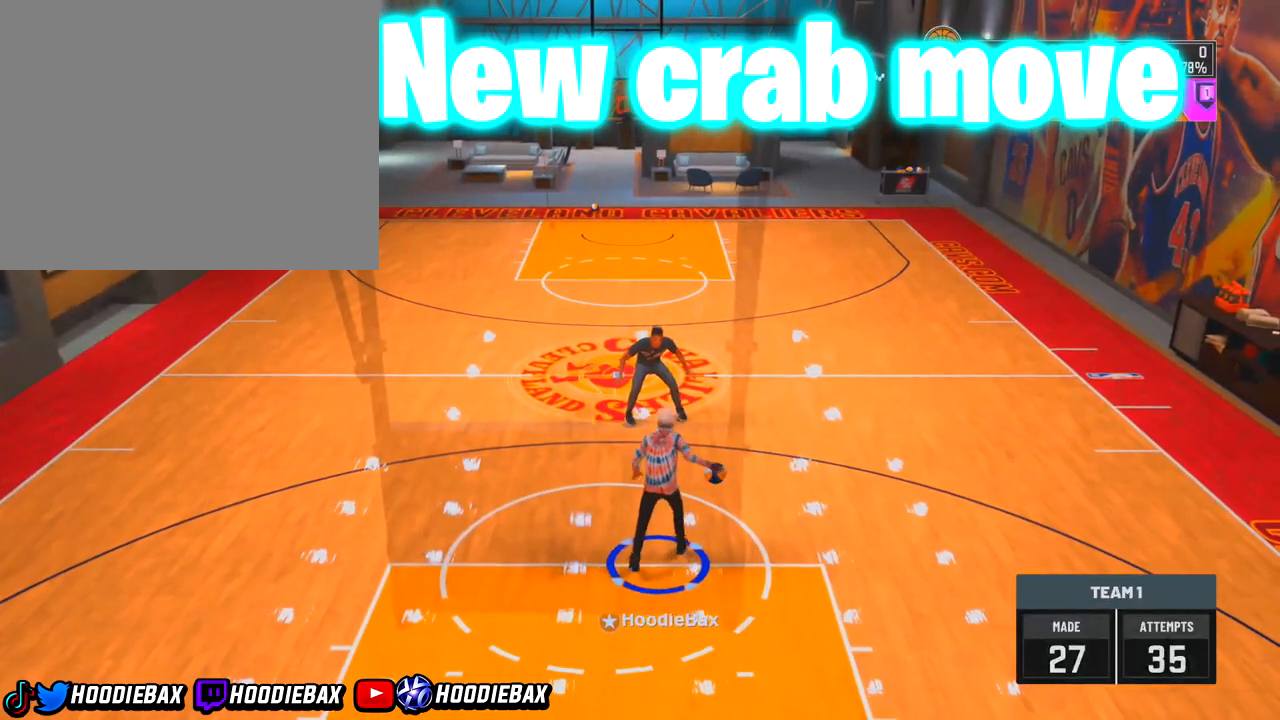
{"buttons": [], "left_stick": "center", "right_stick": "right", "events": []}
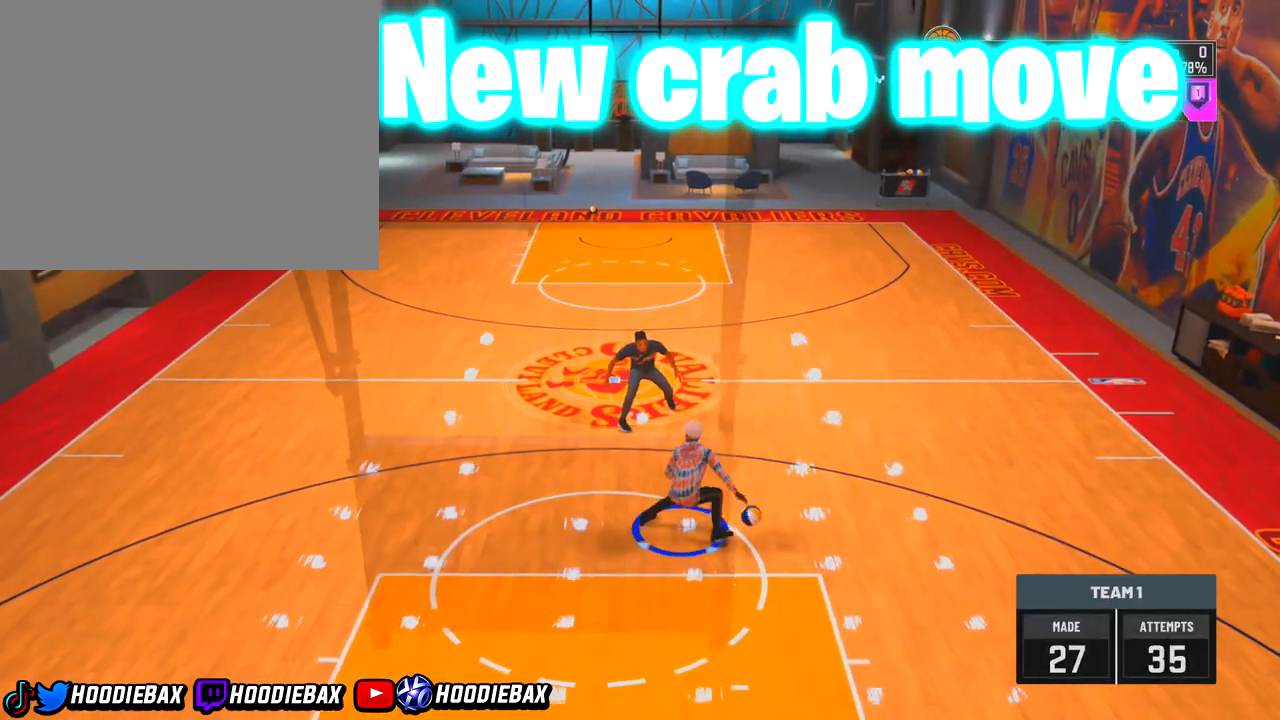
{"buttons": [], "left_stick": "center", "right_stick": "center", "events": [[233, "right_stick", "center"]]}
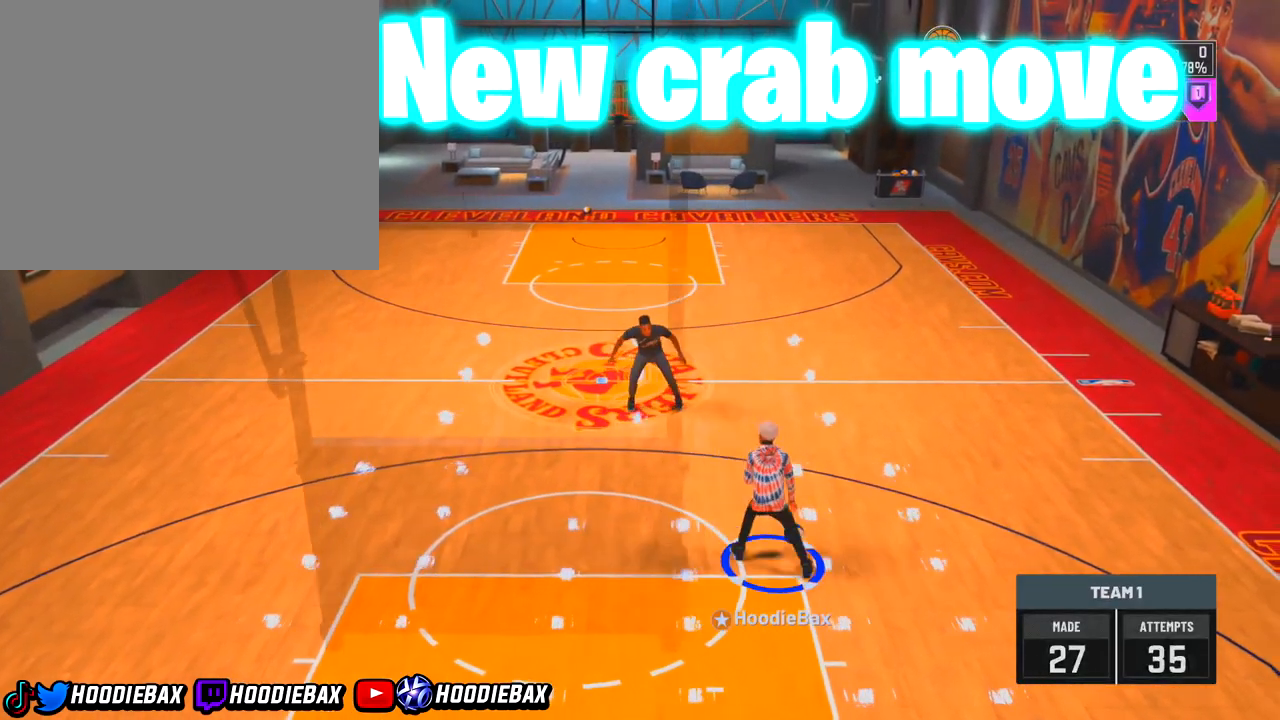
{"buttons": [], "left_stick": "center", "right_stick": "center", "events": []}
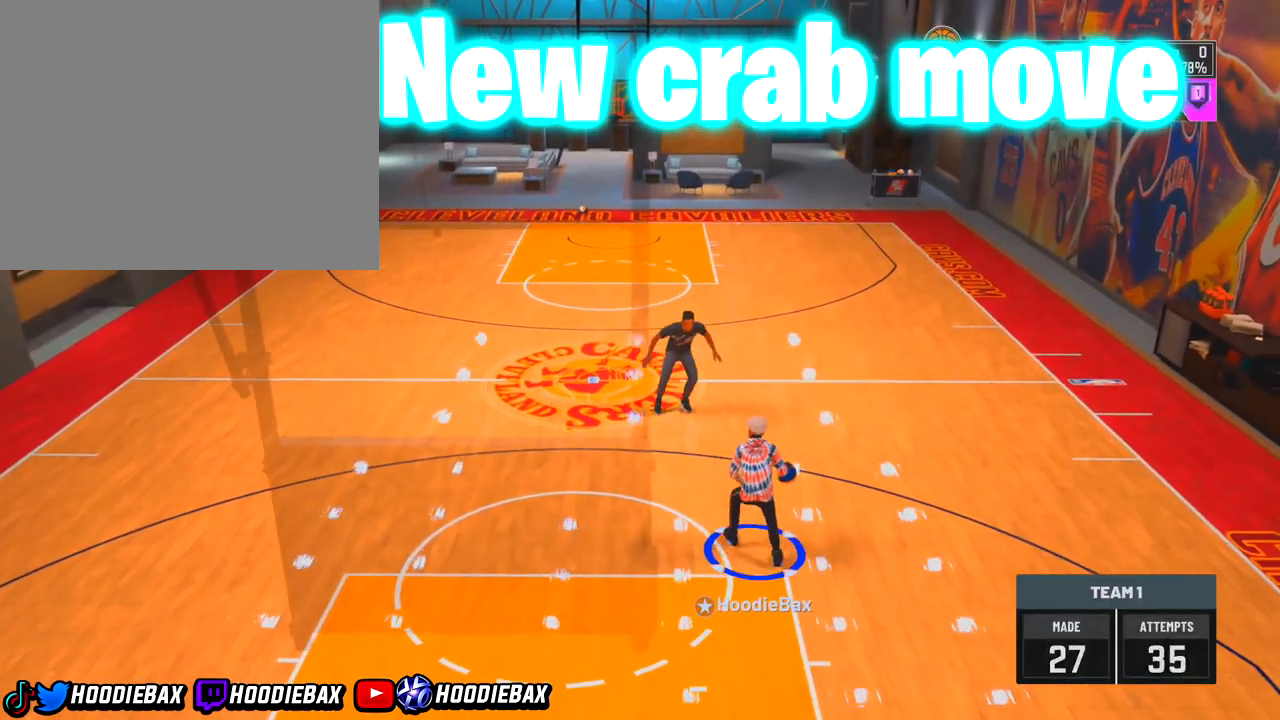
{"buttons": [], "left_stick": "center", "right_stick": "center", "events": []}
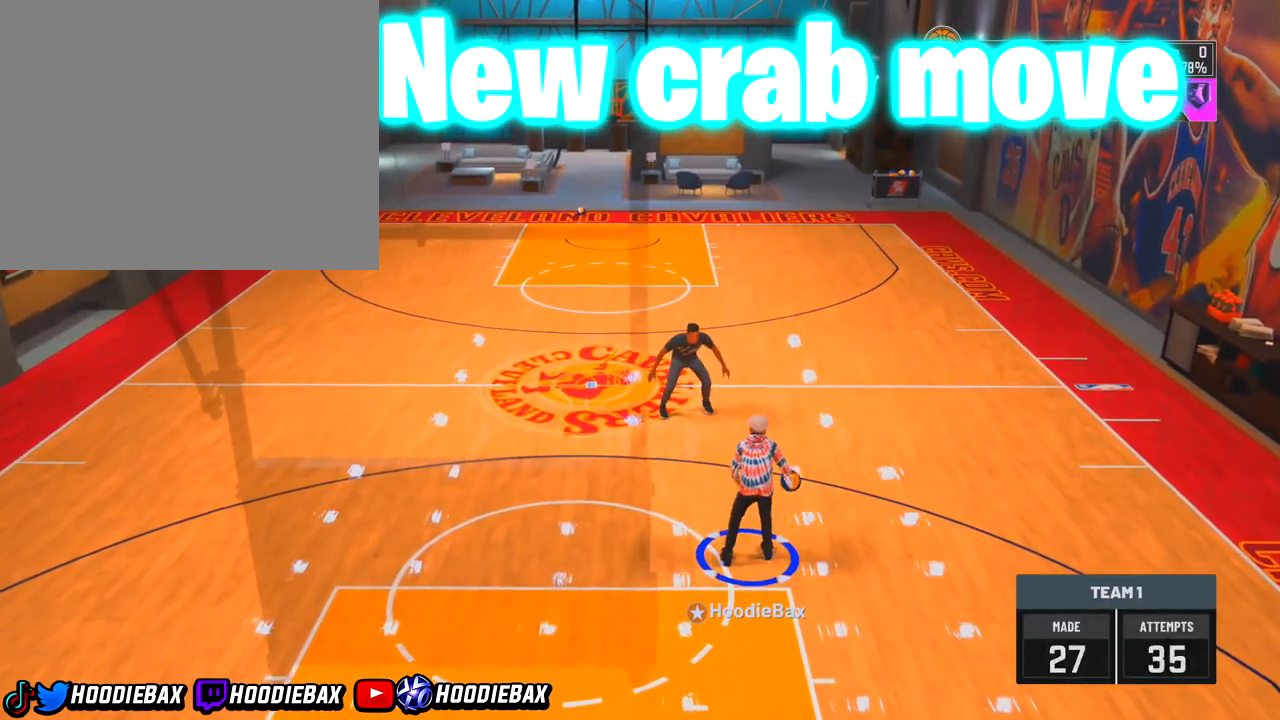
{"buttons": [], "left_stick": "center", "right_stick": "center", "events": []}
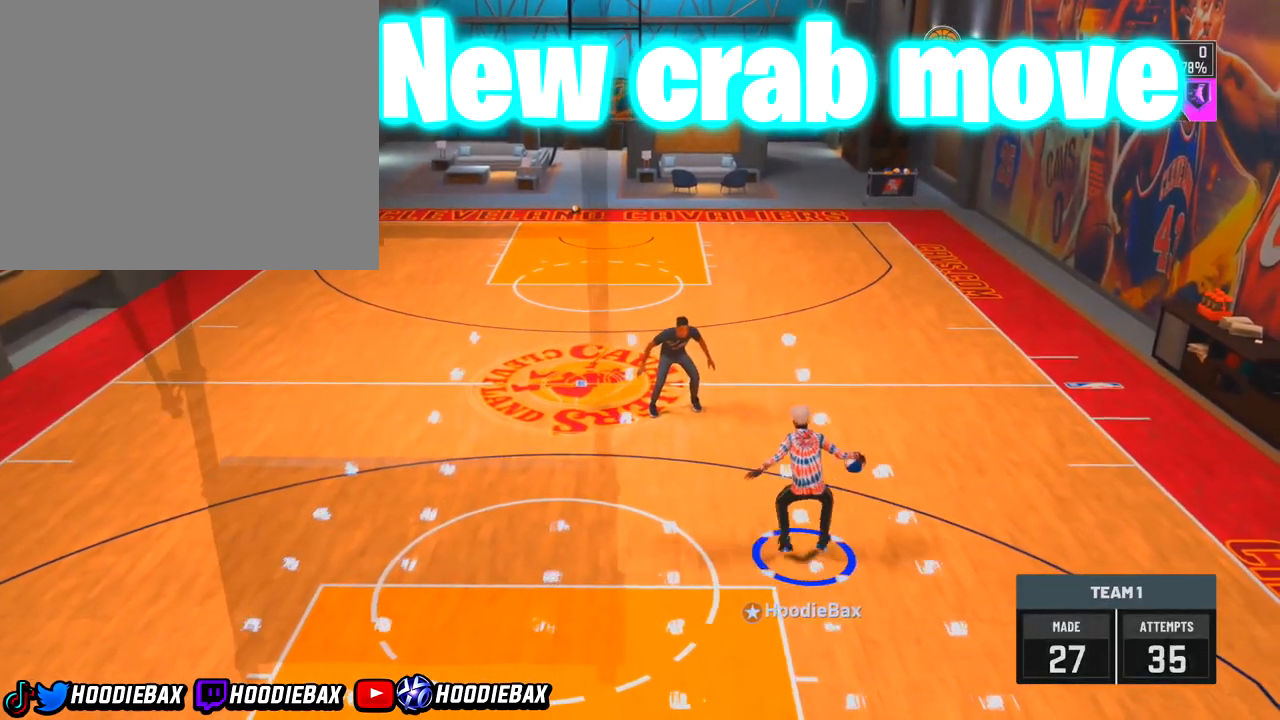
{"buttons": [], "left_stick": "center", "right_stick": "center", "events": []}
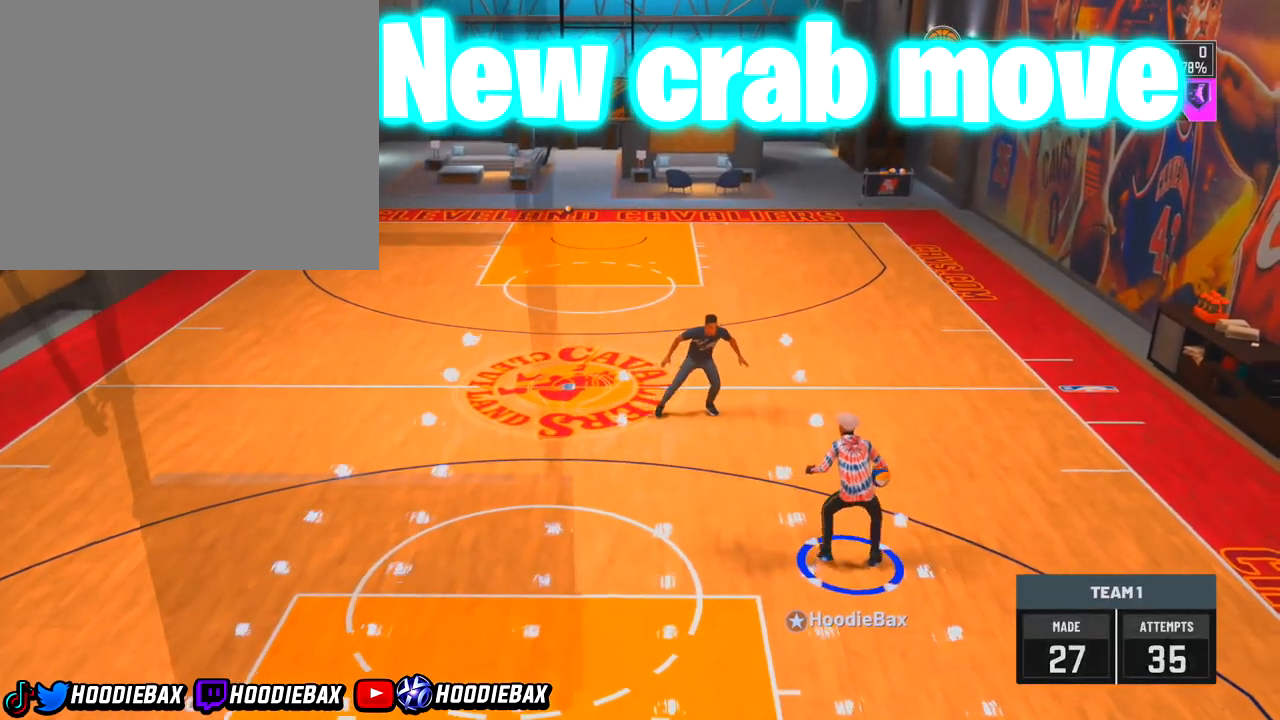
{"buttons": [], "left_stick": "center", "right_stick": "center", "events": []}
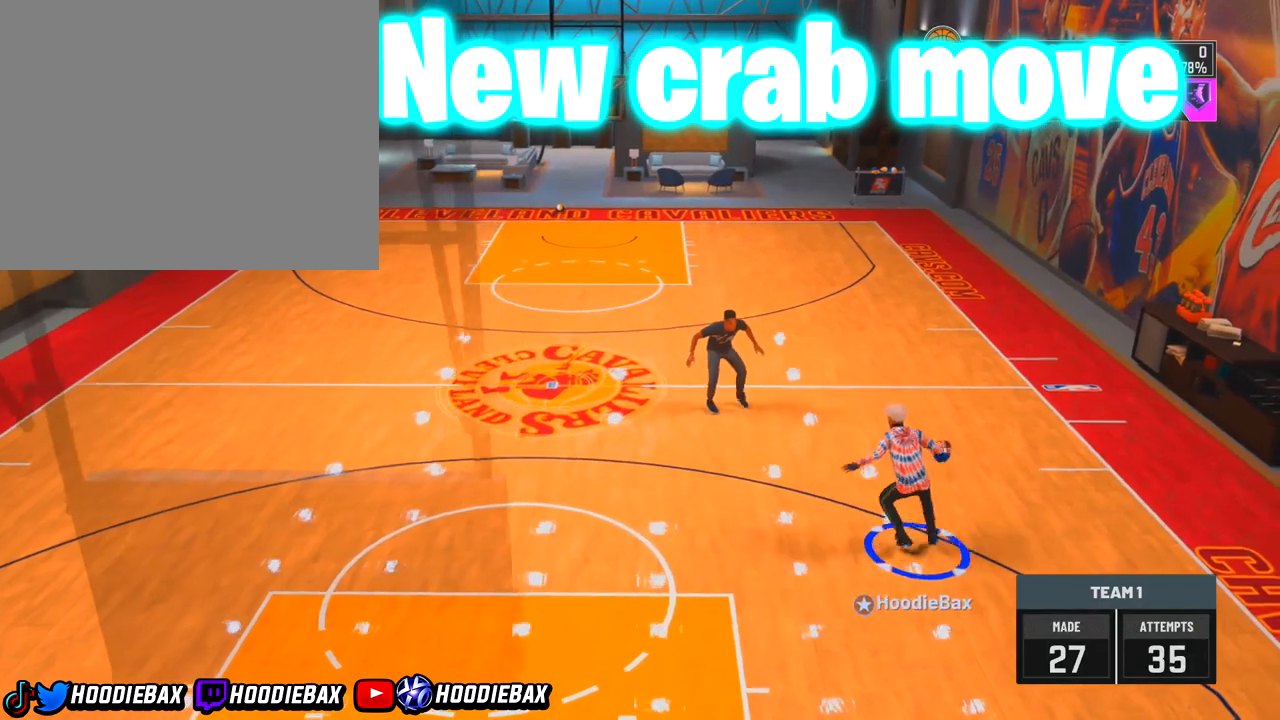
{"buttons": [], "left_stick": "center", "right_stick": "center", "events": [[100, "right_stick", "up-right"], [200, "right_stick", "center"]]}
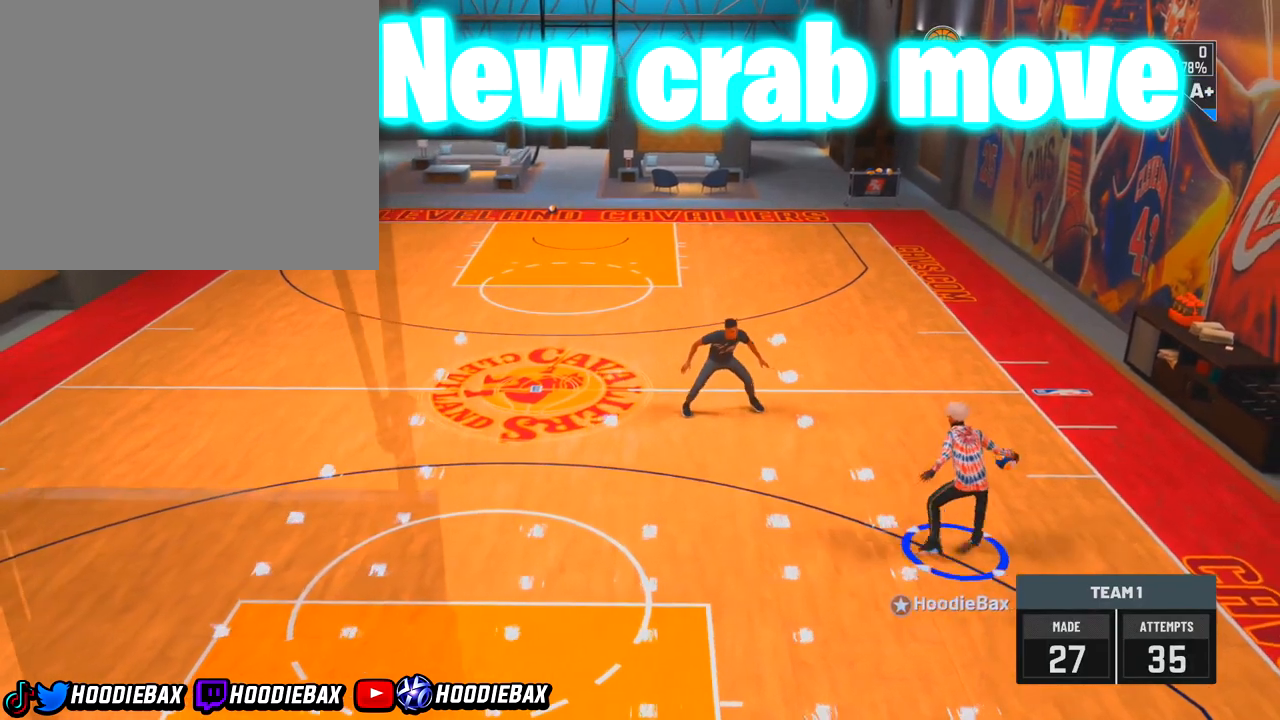
{"buttons": [], "left_stick": "center", "right_stick": "center", "events": []}
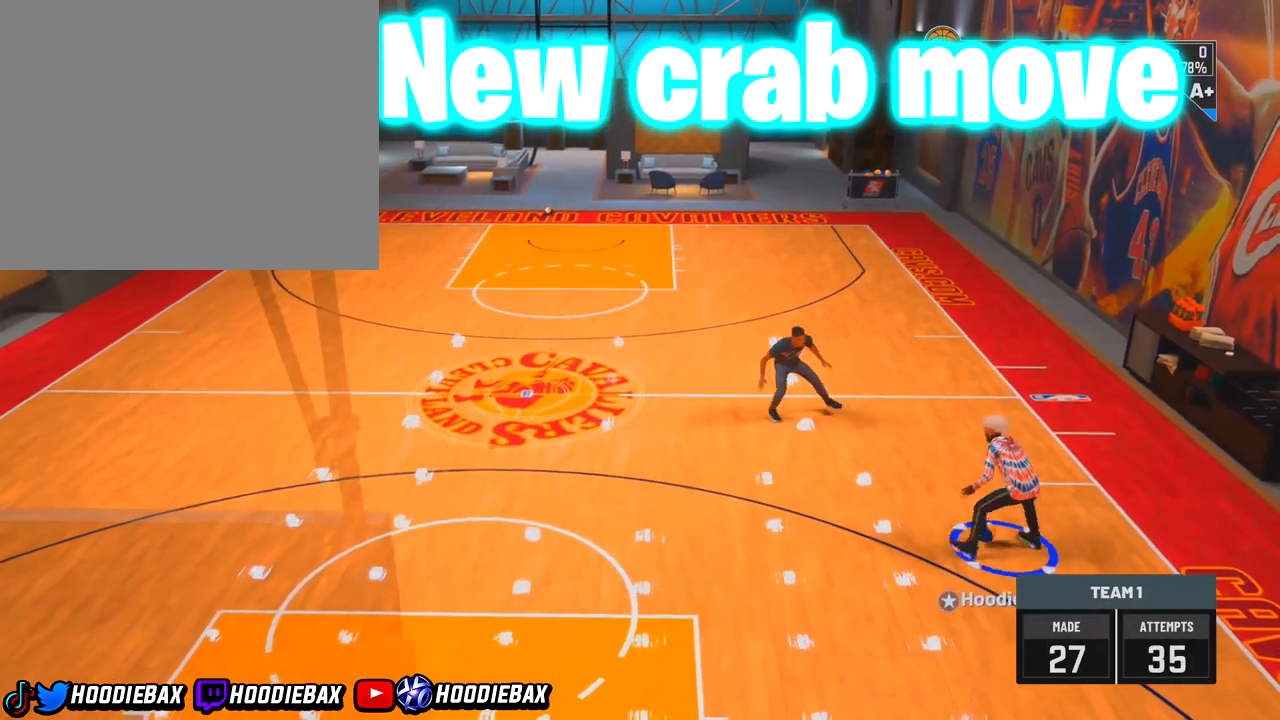
{"buttons": [], "left_stick": "center", "right_stick": "center", "events": []}
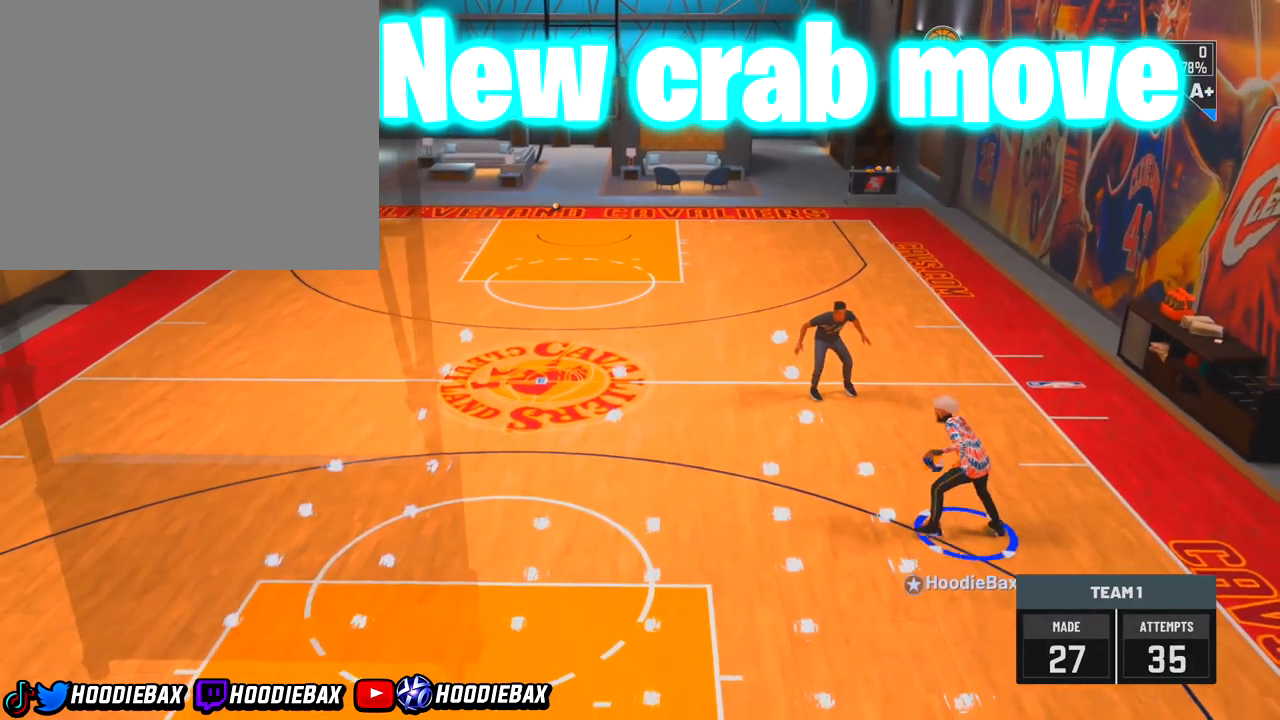
{"buttons": [], "left_stick": "center", "right_stick": "center", "events": []}
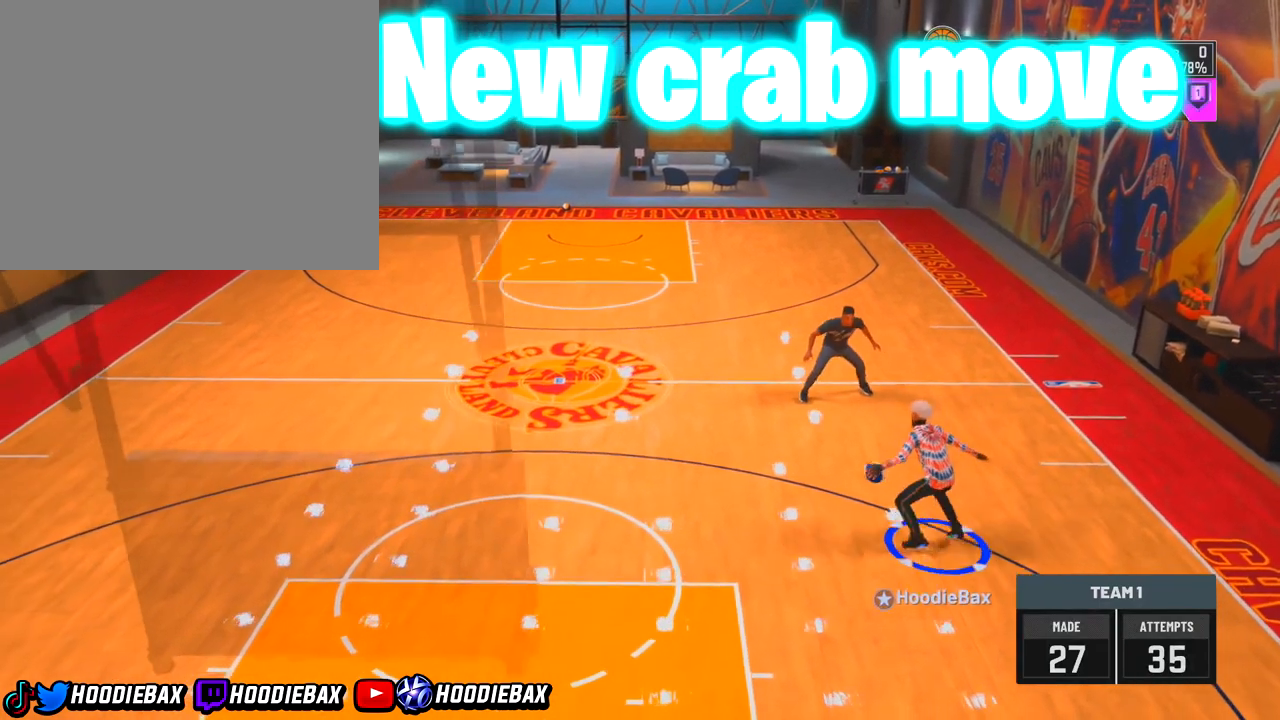
{"buttons": [], "left_stick": "center", "right_stick": "center", "events": []}
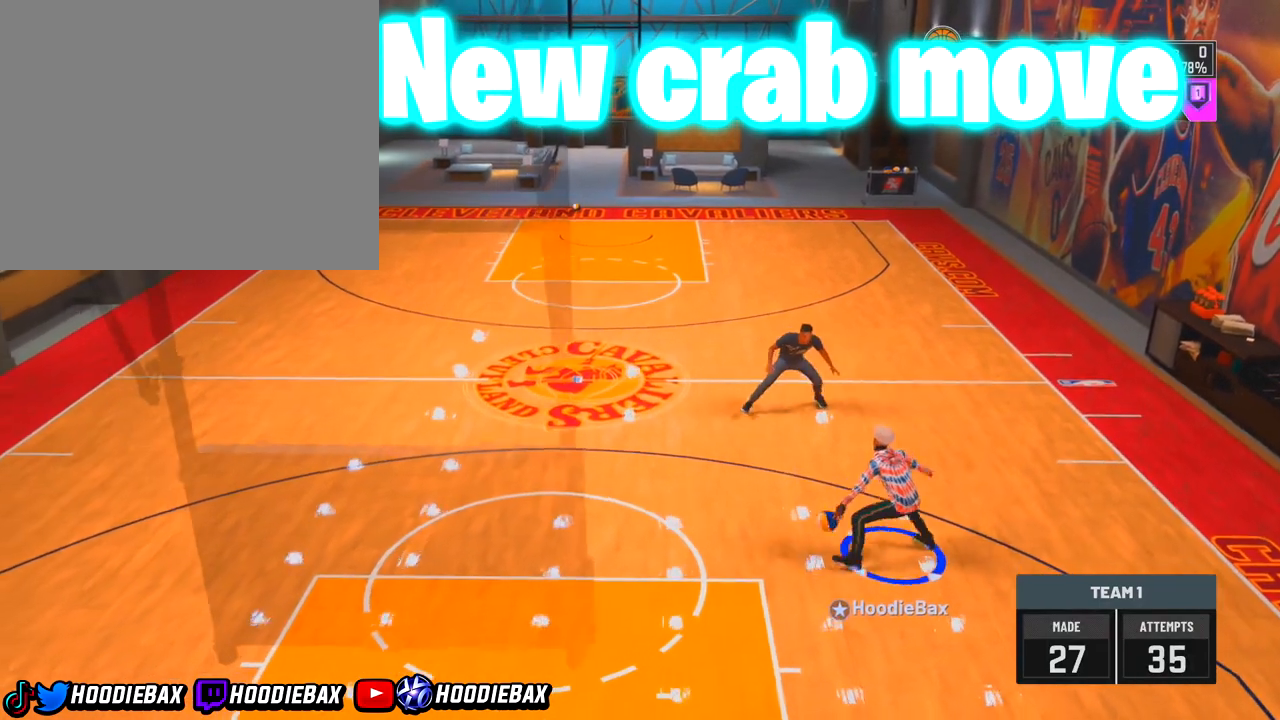
{"buttons": [], "left_stick": "center", "right_stick": "center", "events": []}
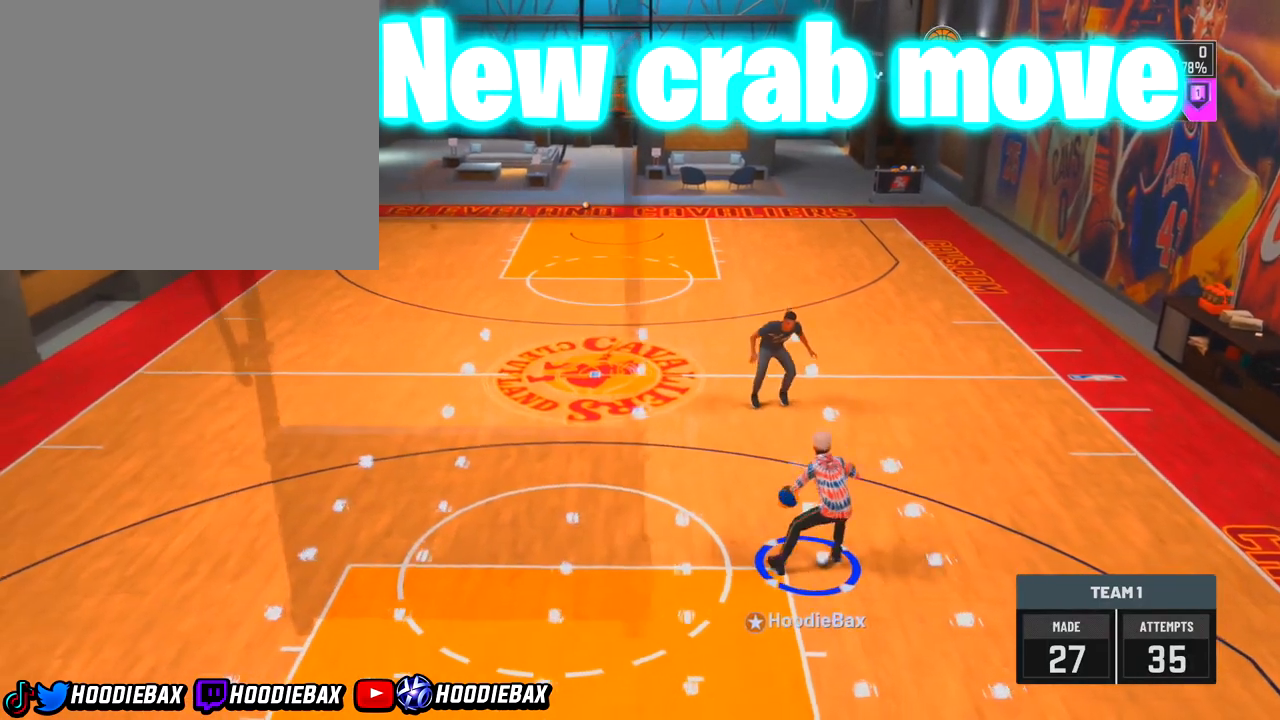
{"buttons": [], "left_stick": "center", "right_stick": "center", "events": [[133, "right_stick", "left"], [367, "right_stick", "center"]]}
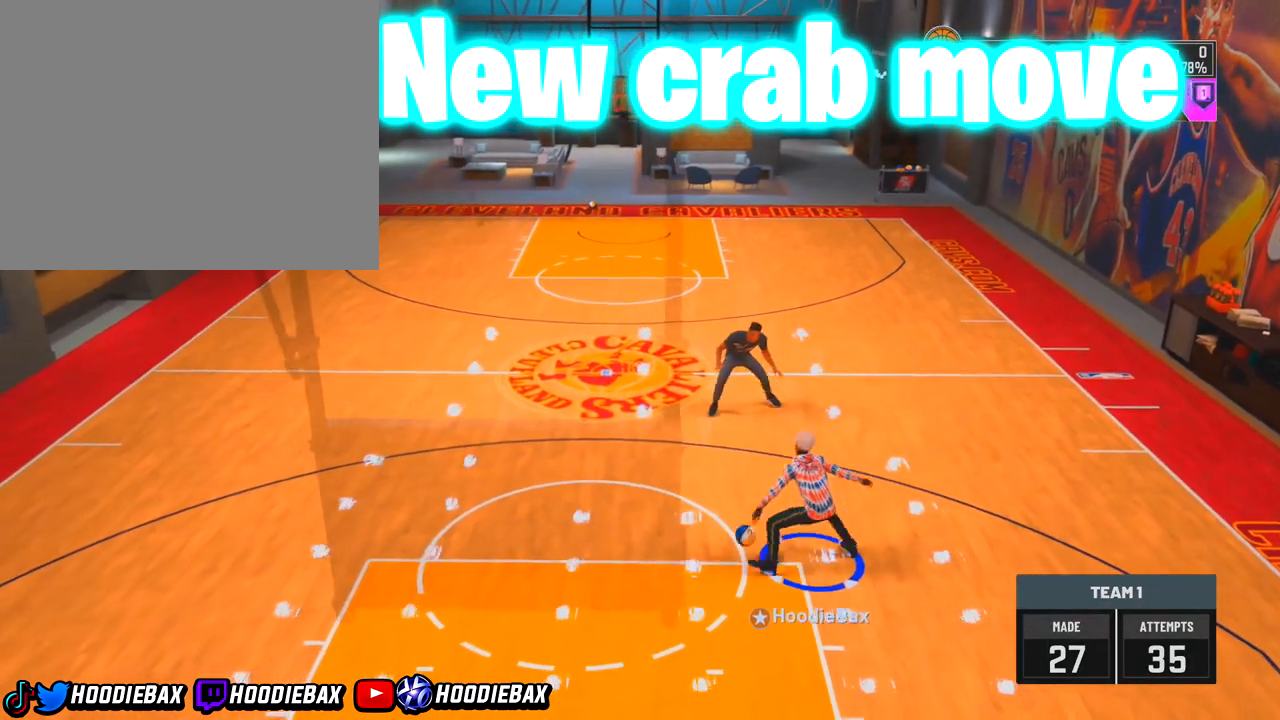
{"buttons": [], "left_stick": "center", "right_stick": "left", "events": [[401, "right_stick", "left"]]}
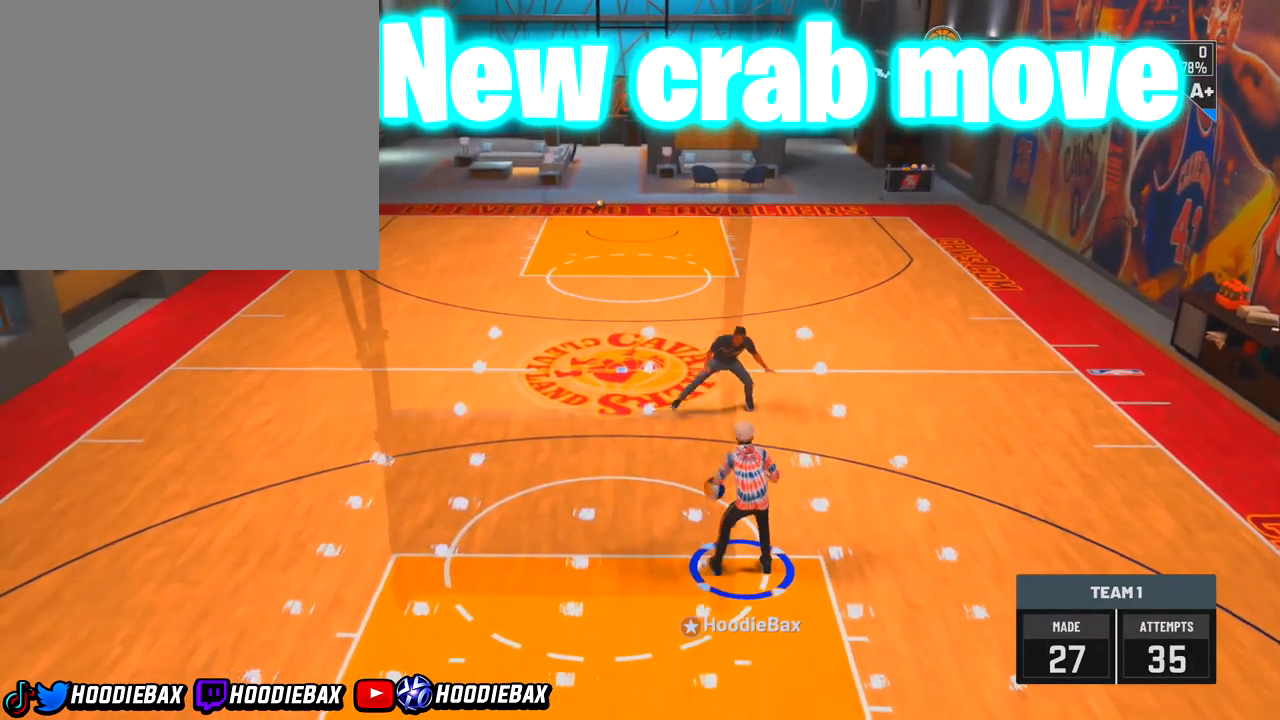
{"buttons": [], "left_stick": "center", "right_stick": "center", "events": [[33, "right_stick", "center"]]}
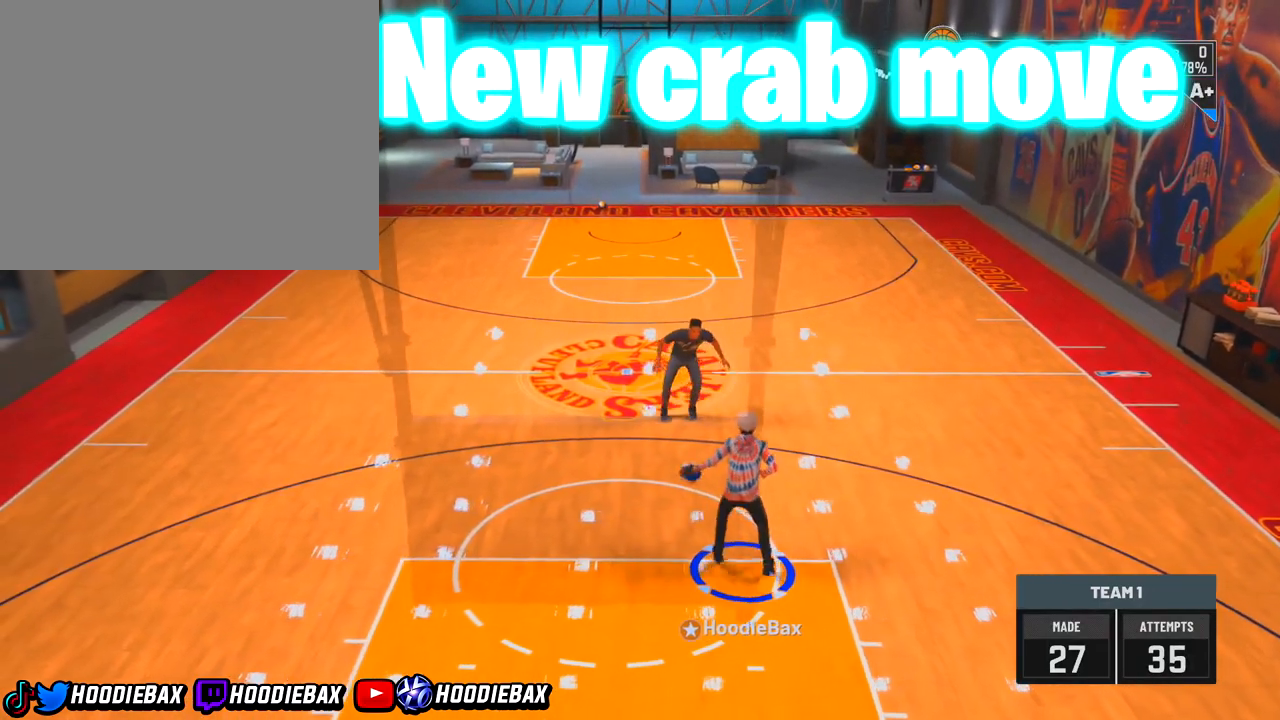
{"buttons": [], "left_stick": "center", "right_stick": "center", "events": []}
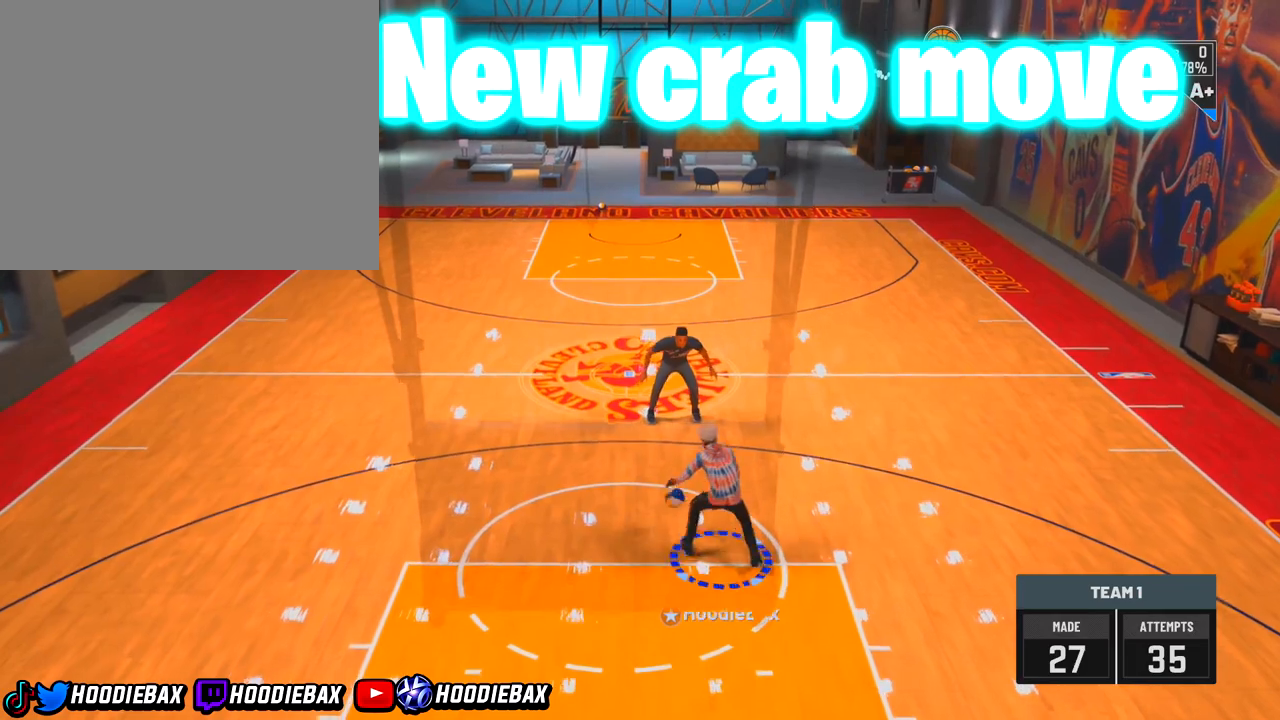
{"buttons": [], "left_stick": "center", "right_stick": "center", "events": []}
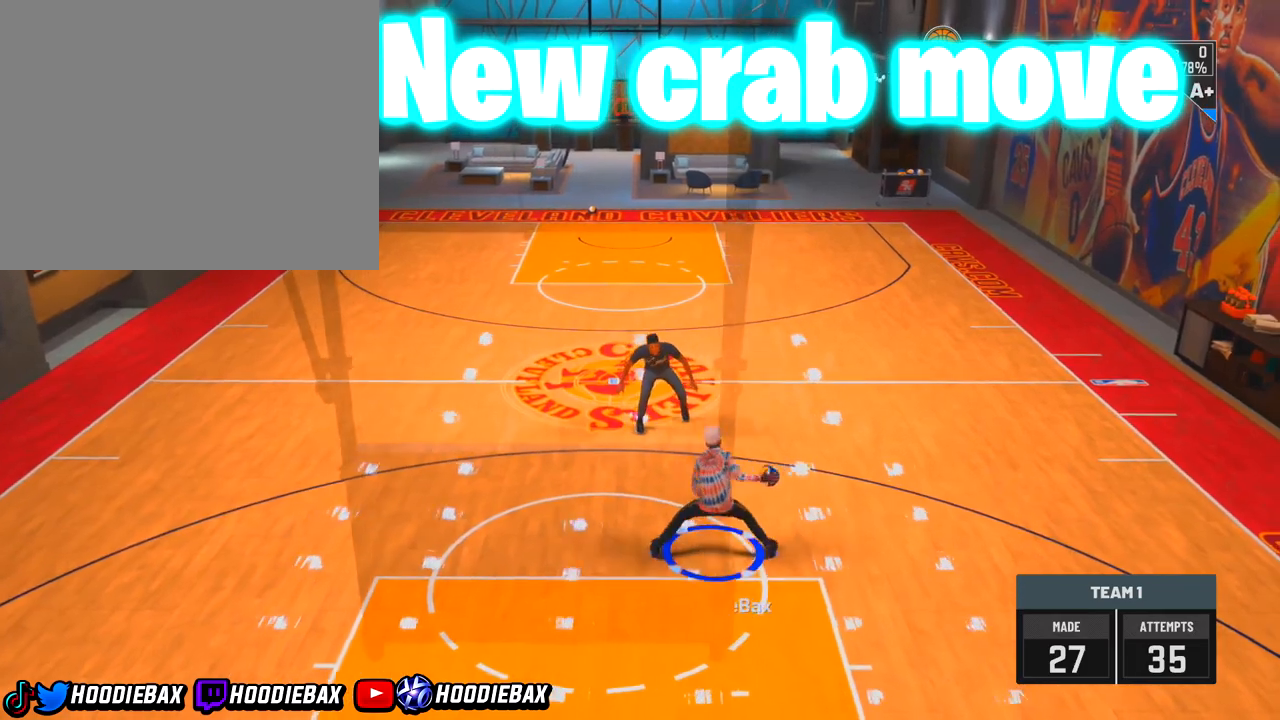
{"buttons": [], "left_stick": "center", "right_stick": "center", "events": [[134, "right_stick", "right"], [367, "right_stick", "center"]]}
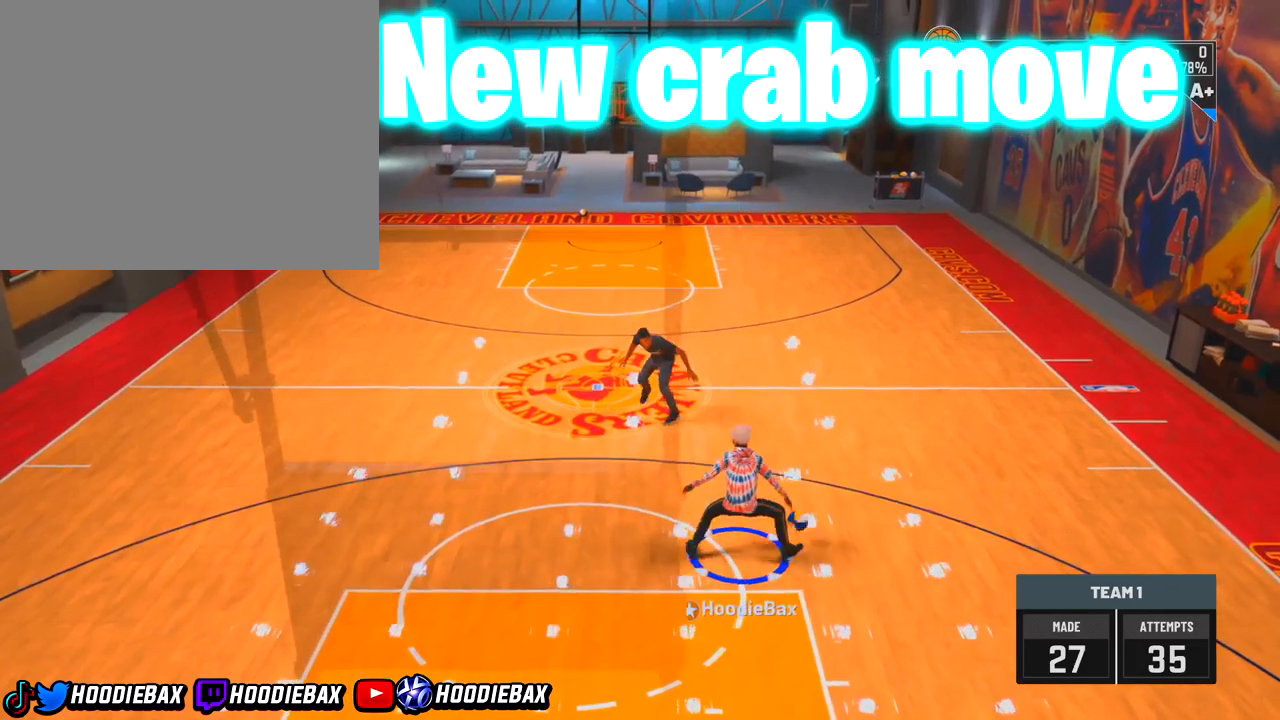
{"buttons": [], "left_stick": "center", "right_stick": "center", "events": []}